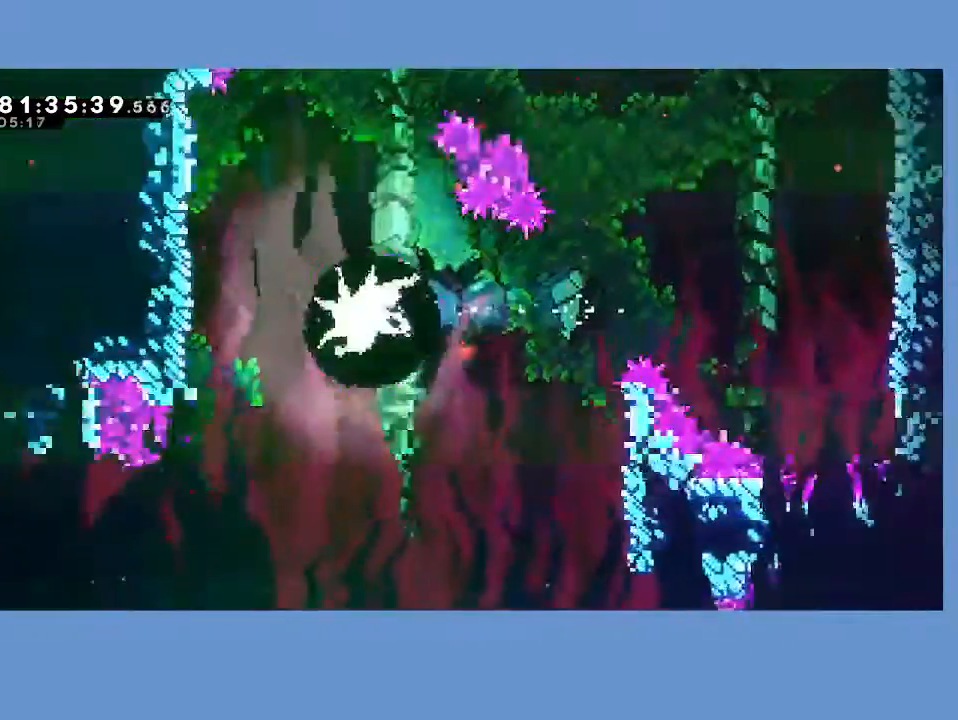
Gameplay with a controller (Xbox layout); each line is a JSON object with the inputs held at the frame after it. "events" lists button and stick changes between this image and that frame as [ms after this image, input, new state], when the widget could be followed in between. Not read: right_stick.
{"buttons": ["DPAD_DOWN", "DPAD_RIGHT"], "left_stick": "center", "events": []}
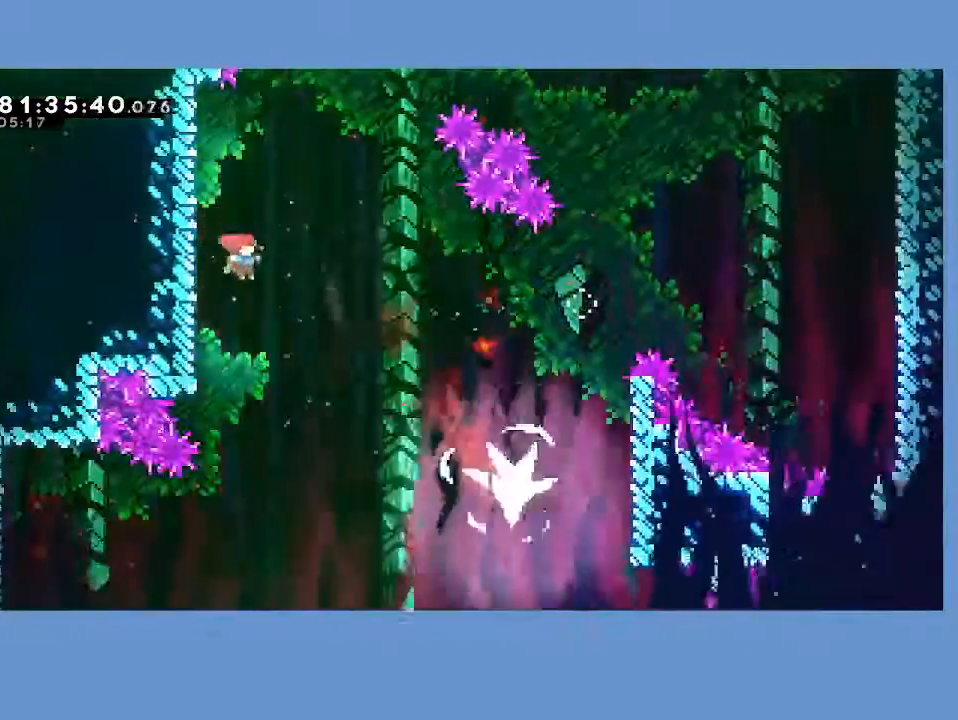
{"buttons": ["DPAD_RIGHT"], "left_stick": "center", "events": [[333, "DPAD_DOWN", "up"], [383, "X", "down"], [500, "X", "up"]]}
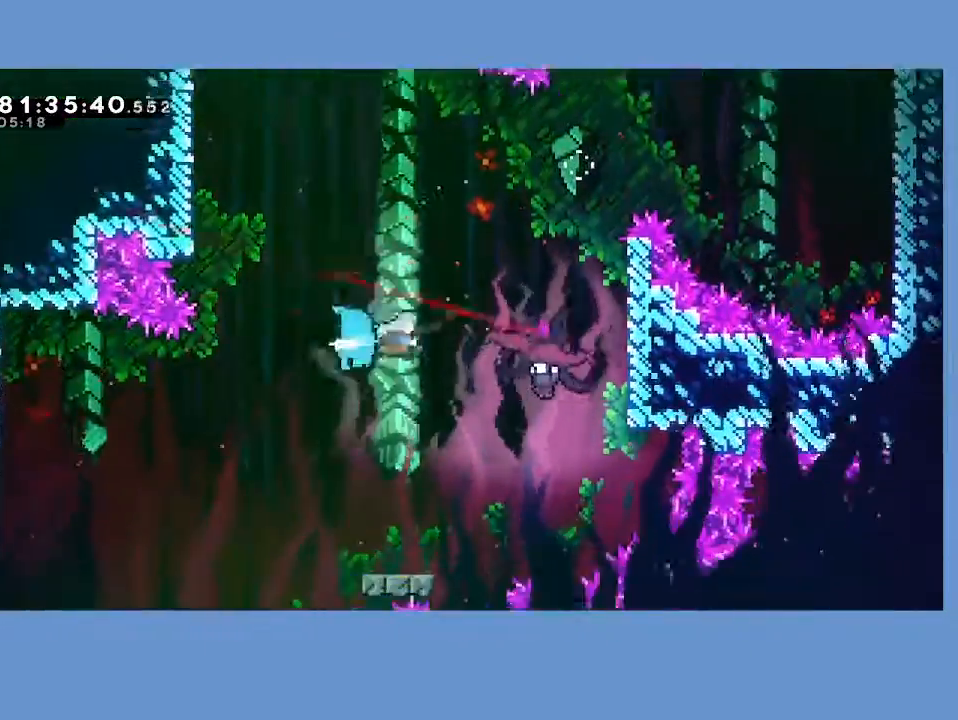
{"buttons": ["DPAD_LEFT"], "left_stick": "center", "events": [[317, "DPAD_RIGHT", "up"], [367, "DPAD_LEFT", "down"]]}
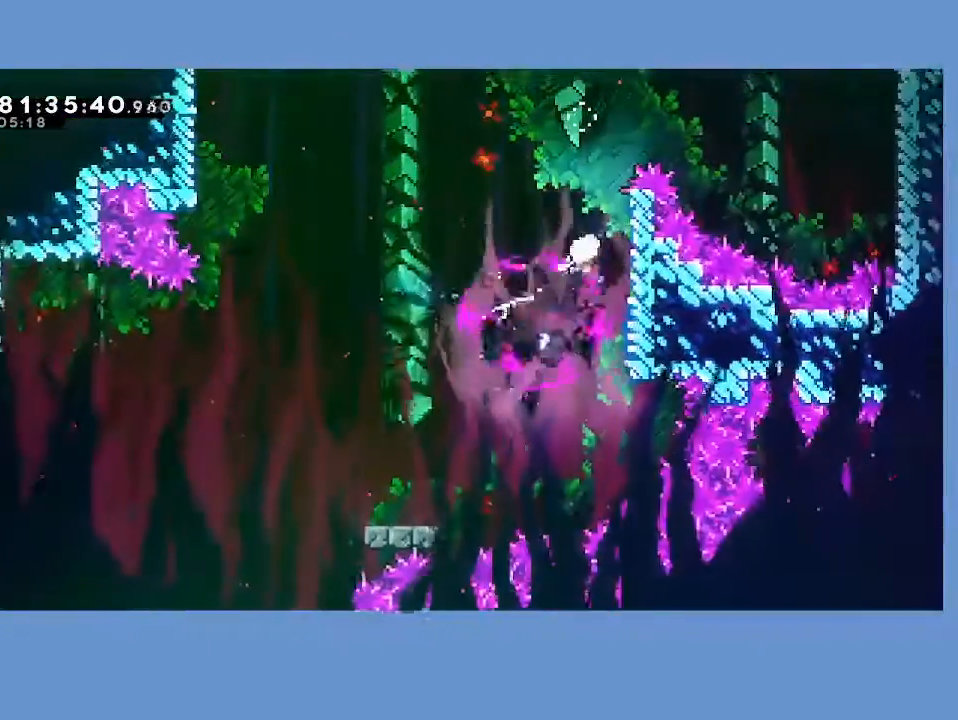
{"buttons": ["DPAD_LEFT"], "left_stick": "center", "events": []}
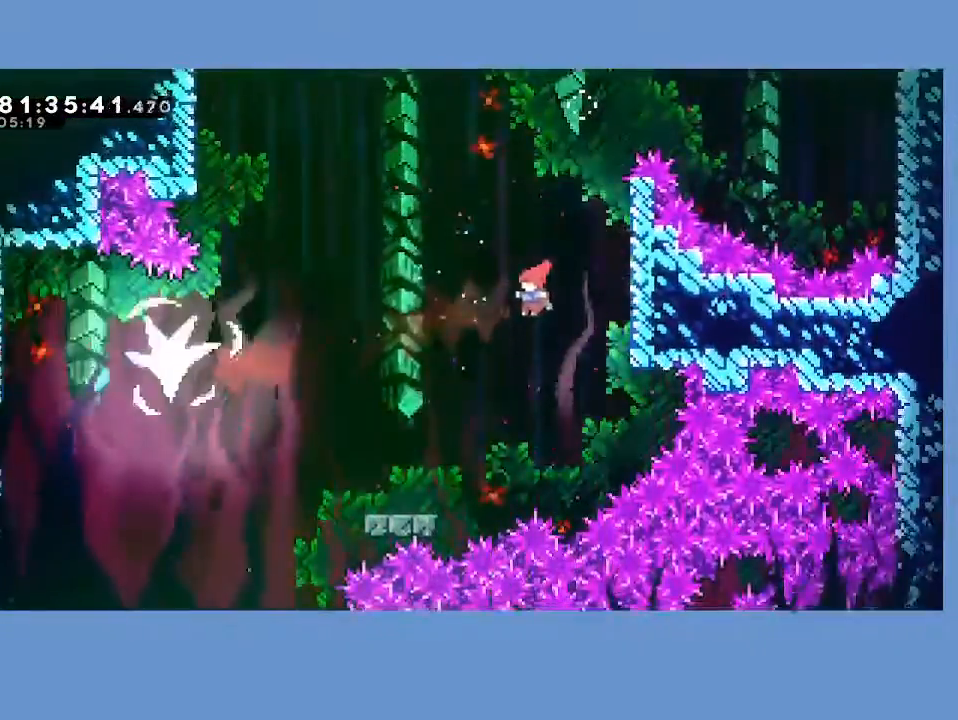
{"buttons": ["X", "DPAD_LEFT"], "left_stick": "center", "events": [[417, "X", "down"]]}
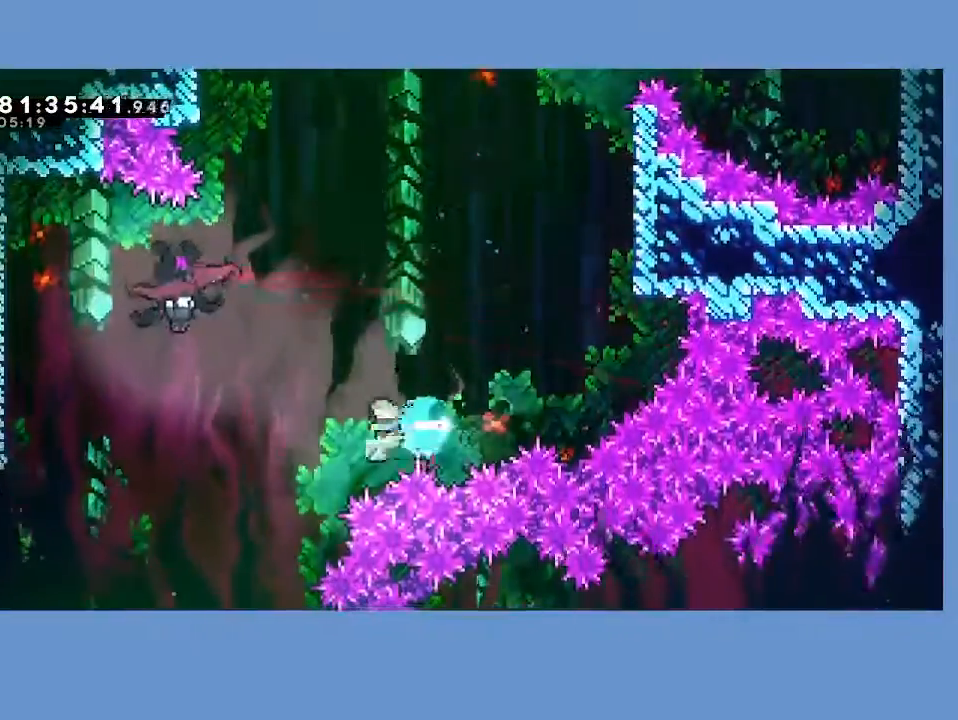
{"buttons": ["DPAD_DOWN", "DPAD_RIGHT"], "left_stick": "center", "events": [[17, "X", "up"], [83, "A", "down"], [300, "DPAD_DOWN", "down"], [300, "DPAD_LEFT", "up"], [333, "DPAD_RIGHT", "down"], [400, "A", "up"]]}
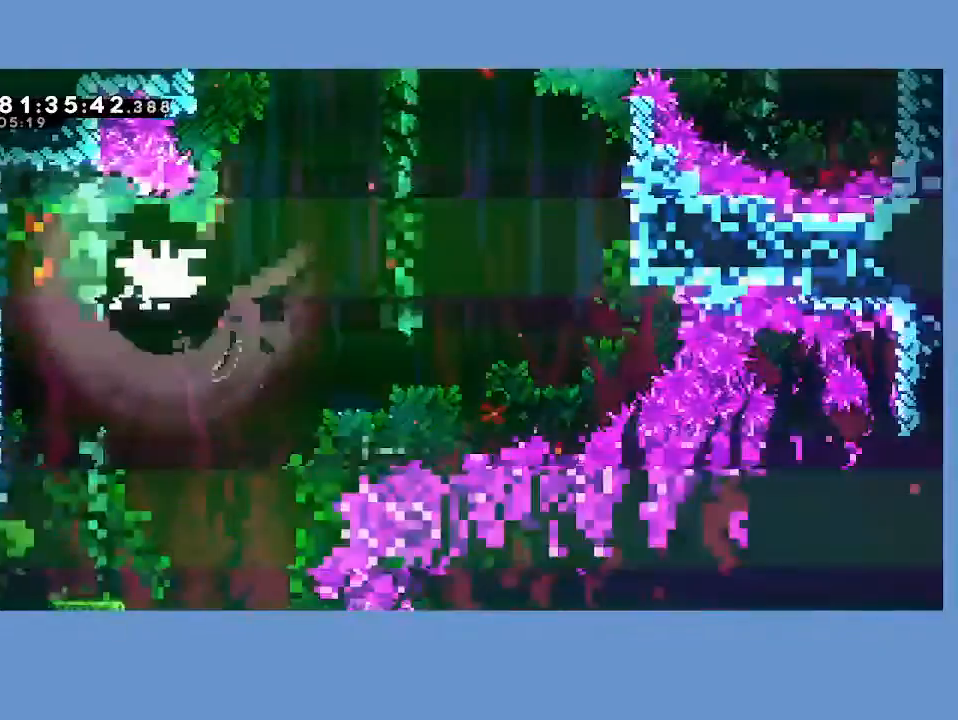
{"buttons": ["DPAD_DOWN", "DPAD_RIGHT"], "left_stick": "center", "events": []}
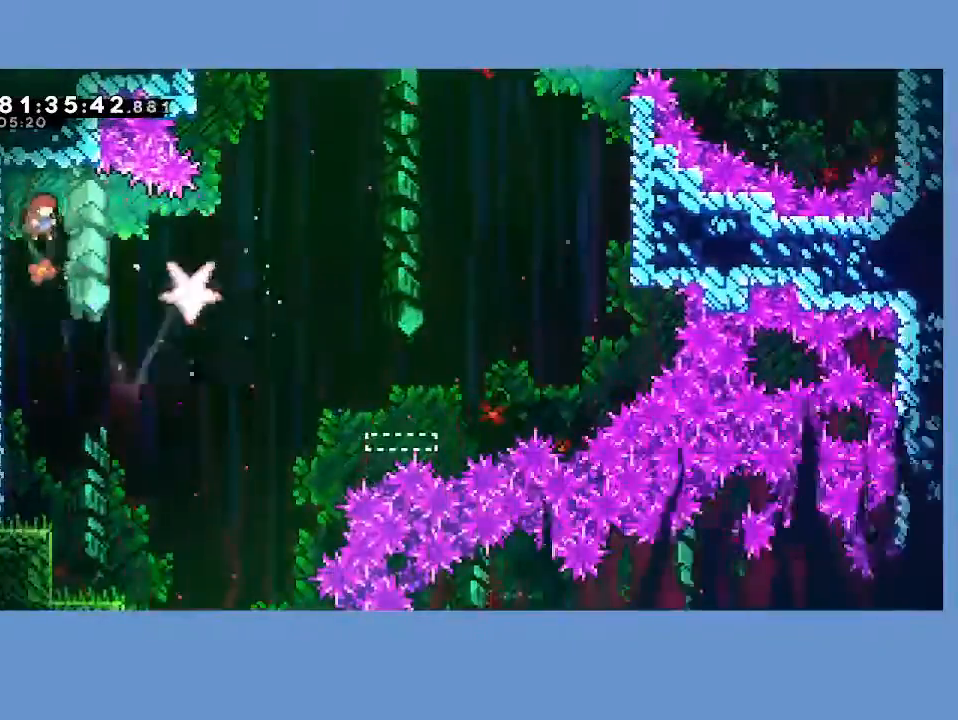
{"buttons": ["DPAD_DOWN"], "left_stick": "center", "events": [[467, "DPAD_RIGHT", "up"]]}
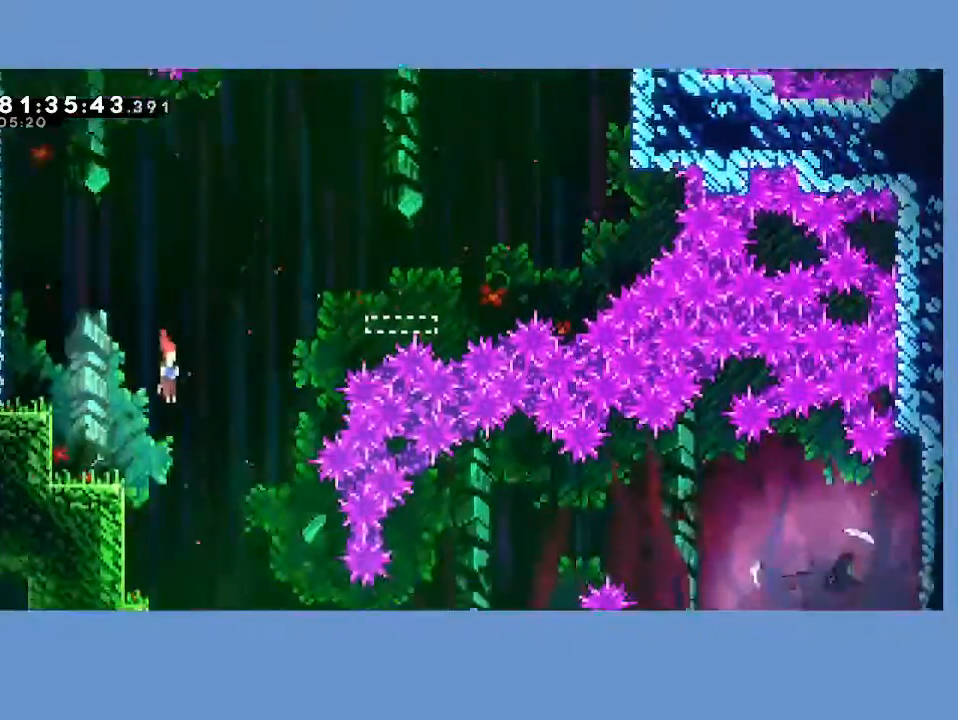
{"buttons": ["DPAD_RIGHT"], "left_stick": "center", "events": [[167, "DPAD_RIGHT", "down"], [250, "DPAD_DOWN", "up"], [367, "X", "down"], [483, "X", "up"]]}
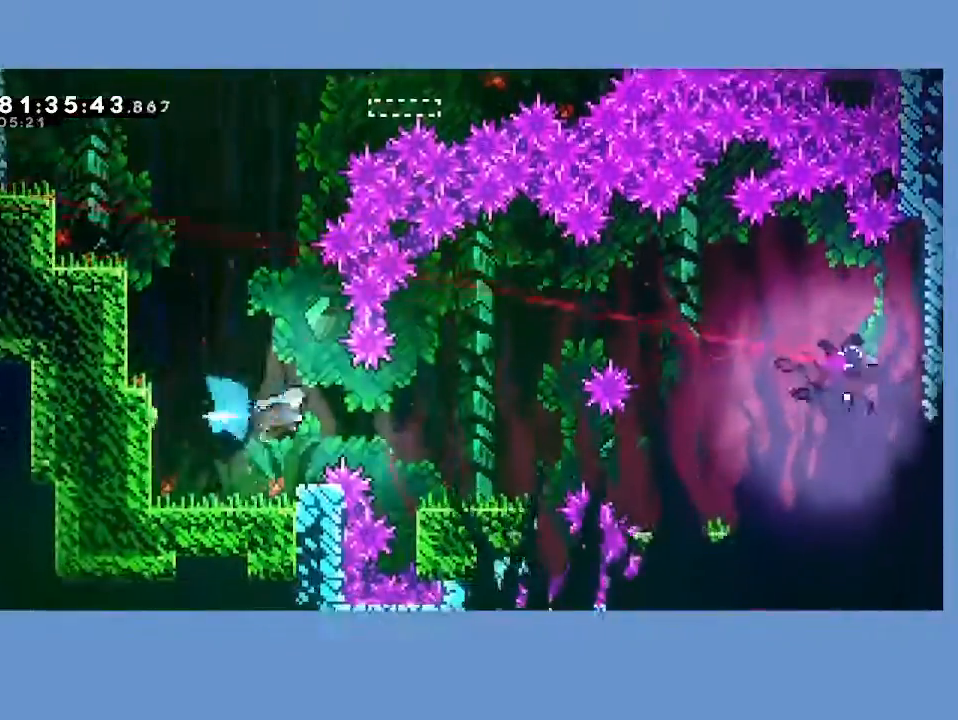
{"buttons": ["A", "L2", "DPAD_RIGHT"], "left_stick": "center", "events": [[383, "L2", "down"], [417, "A", "down"]]}
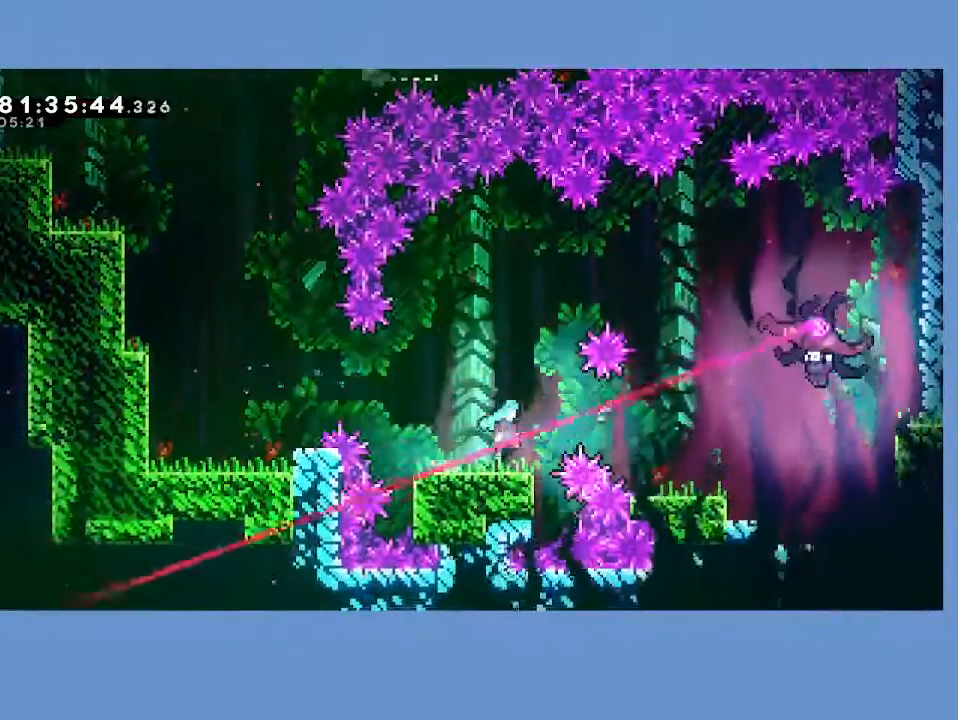
{"buttons": ["DPAD_UP"], "left_stick": "center", "events": [[33, "L2", "up"], [67, "A", "up"], [300, "A", "down"], [400, "DPAD_UP", "down"], [500, "A", "up"], [500, "DPAD_RIGHT", "up"]]}
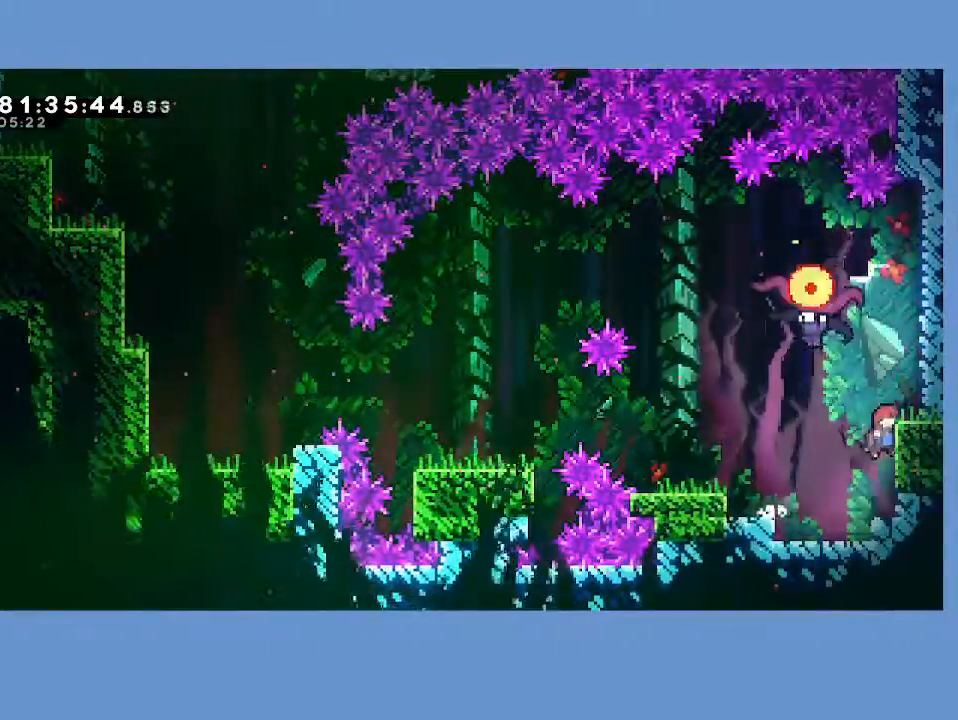
{"buttons": ["DPAD_DOWN", "DPAD_RIGHT"], "left_stick": "center", "events": [[133, "X", "down"], [167, "DPAD_LEFT", "down"], [283, "X", "up"], [417, "DPAD_LEFT", "up"], [450, "DPAD_RIGHT", "down"], [450, "DPAD_UP", "up"], [467, "DPAD_DOWN", "down"]]}
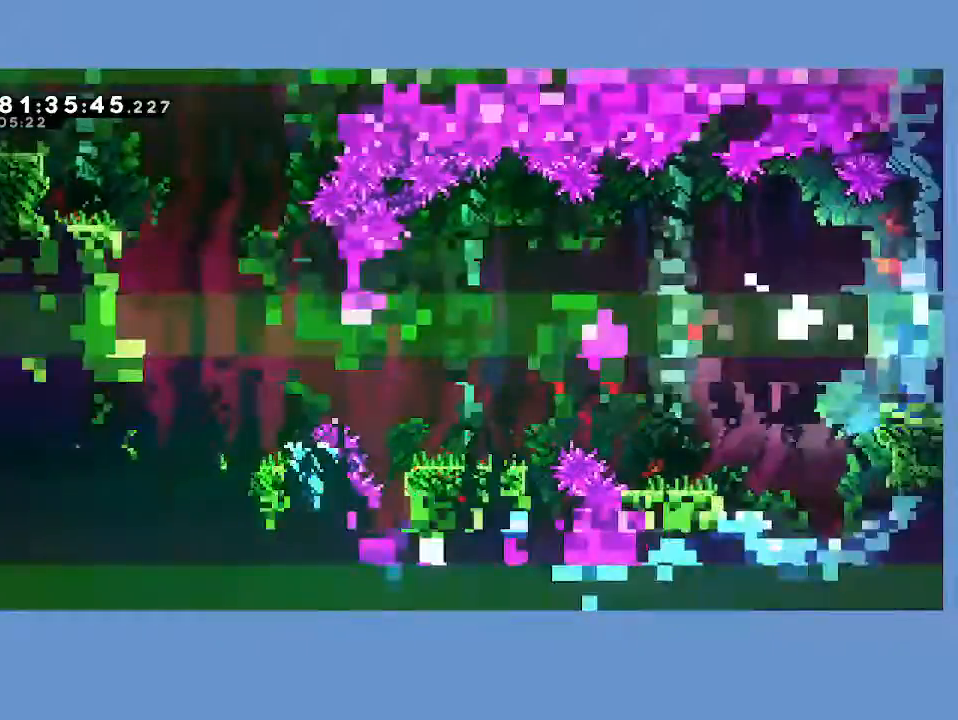
{"buttons": ["DPAD_LEFT"], "left_stick": "center", "events": [[333, "DPAD_RIGHT", "up"], [367, "DPAD_LEFT", "down"], [400, "DPAD_DOWN", "up"]]}
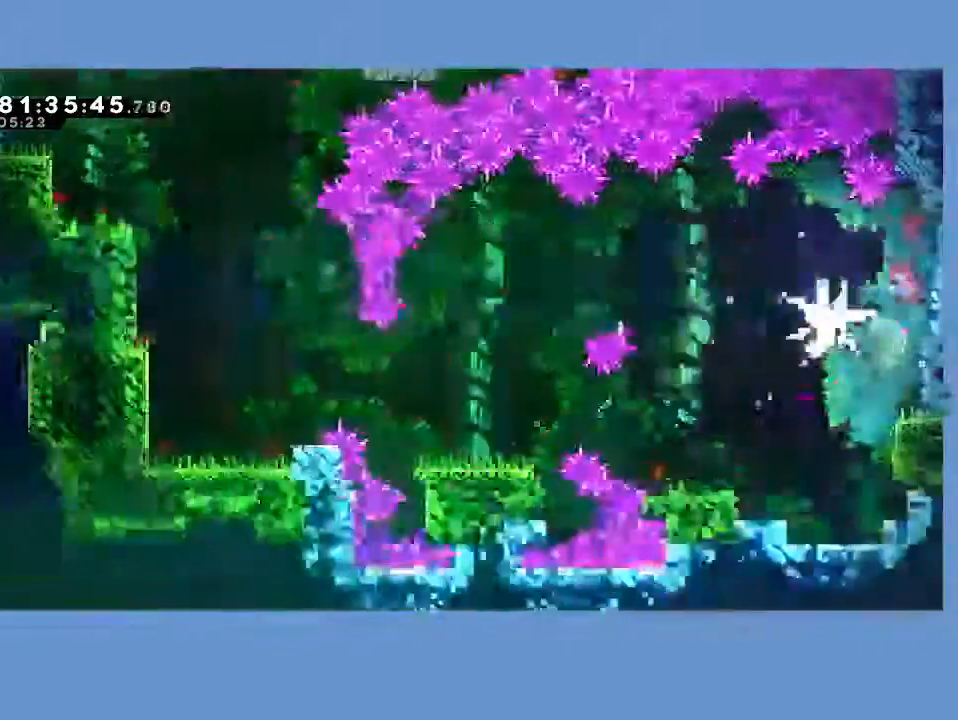
{"buttons": ["DPAD_DOWN"], "left_stick": "center", "events": [[233, "DPAD_DOWN", "down"], [250, "DPAD_DOWN", "up"], [267, "DPAD_DOWN", "down"], [283, "DPAD_LEFT", "up"], [317, "X", "down"], [433, "X", "up"]]}
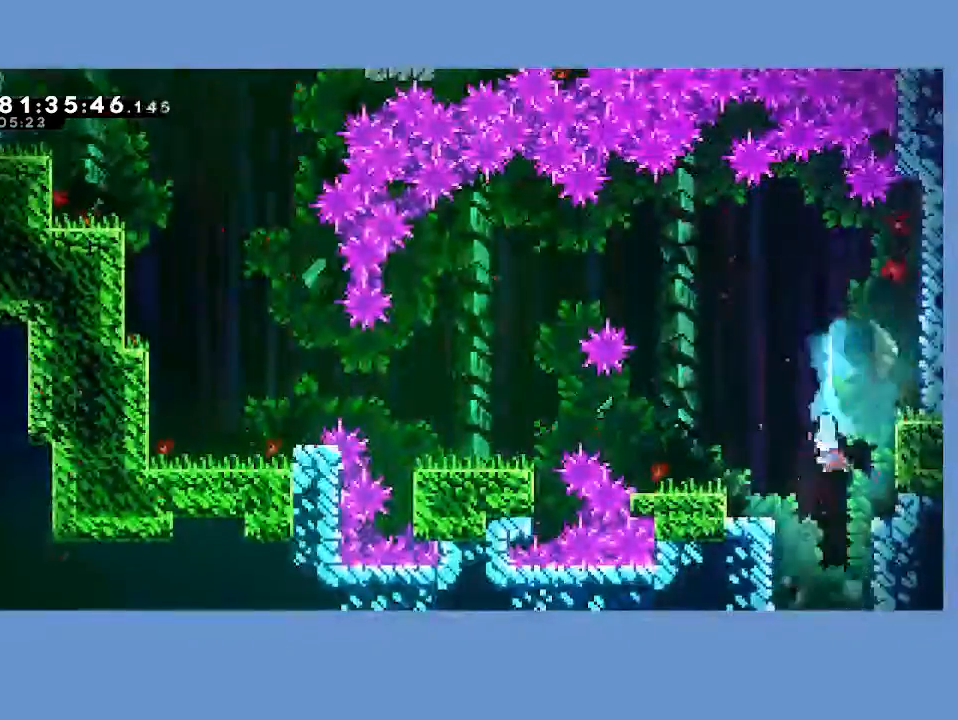
{"buttons": ["DPAD_DOWN"], "left_stick": "center", "events": []}
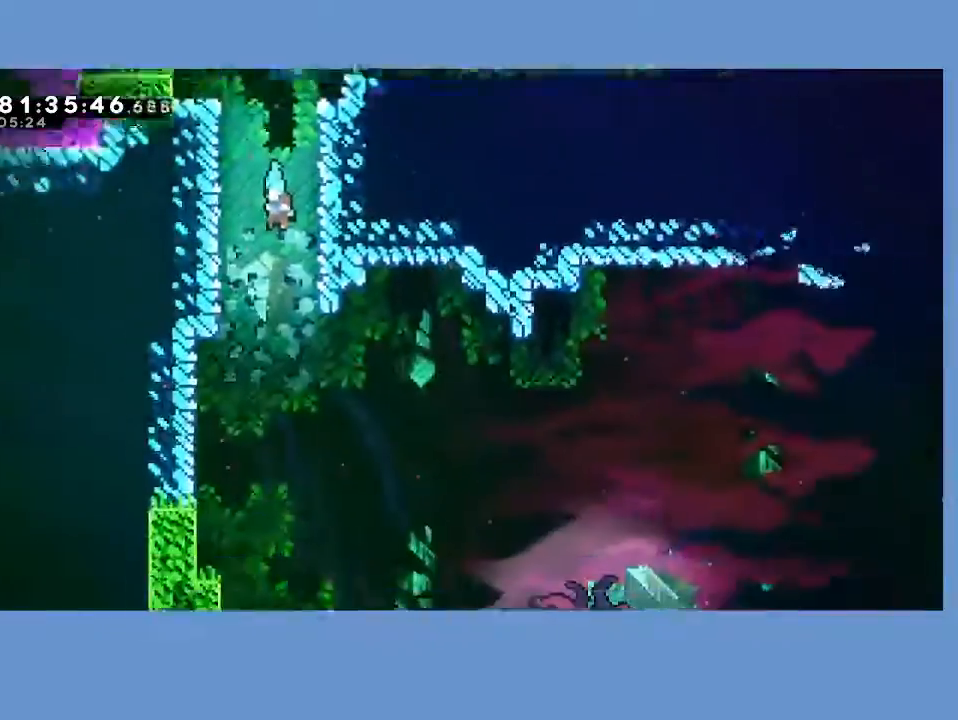
{"buttons": ["DPAD_DOWN"], "left_stick": "center", "events": []}
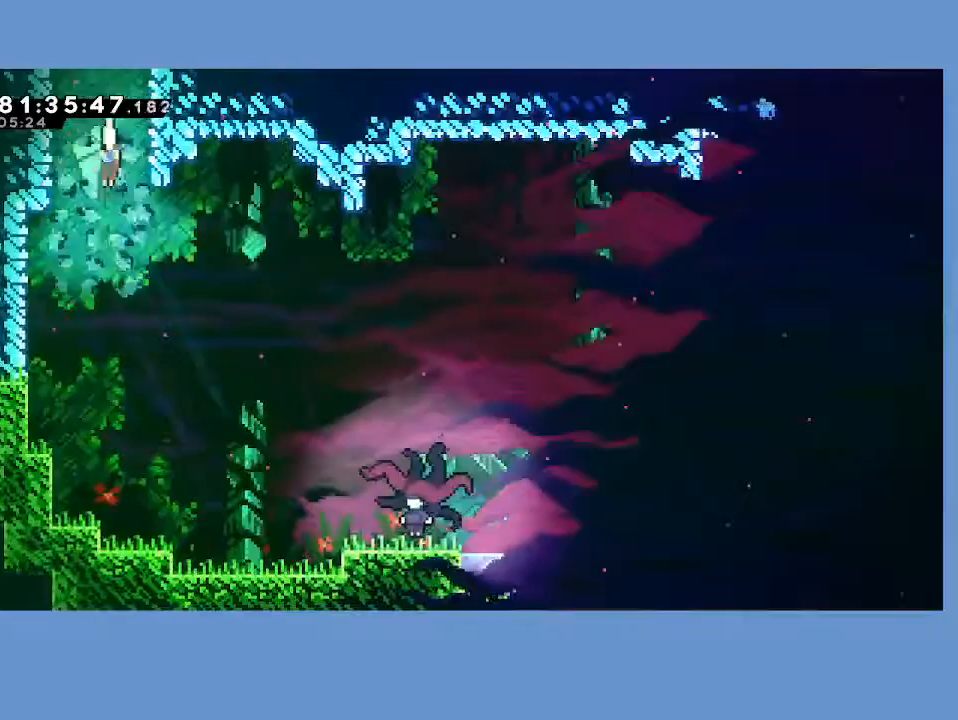
{"buttons": ["L2", "DPAD_DOWN", "DPAD_RIGHT"], "left_stick": "center", "events": [[500, "DPAD_RIGHT", "down"], [500, "L2", "down"]]}
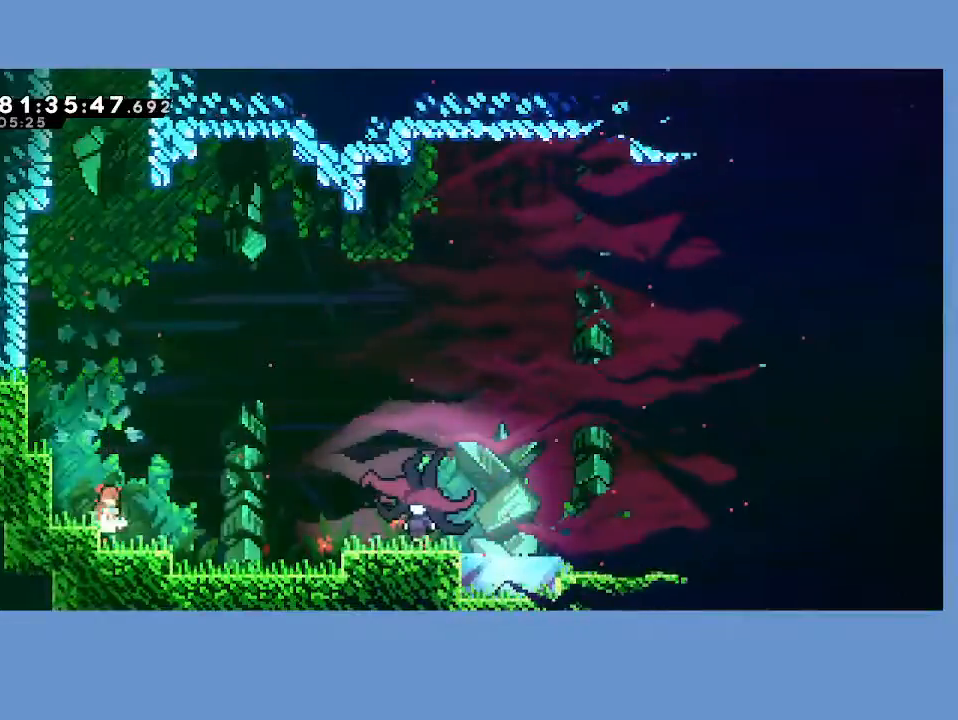
{"buttons": ["DPAD_DOWN", "DPAD_RIGHT"], "left_stick": "center", "events": [[100, "A", "down"], [250, "L2", "up"], [350, "A", "up"]]}
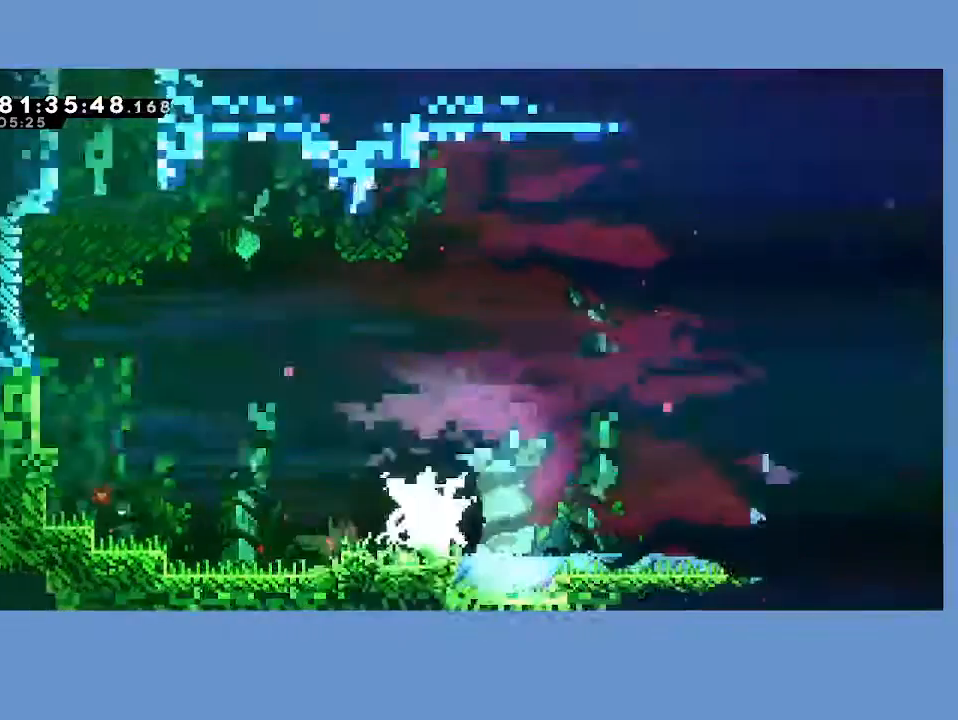
{"buttons": ["X", "DPAD_DOWN", "DPAD_RIGHT"], "left_stick": "center", "events": [[67, "X", "down"], [167, "X", "up"], [267, "X", "down"], [350, "X", "up"], [433, "X", "down"]]}
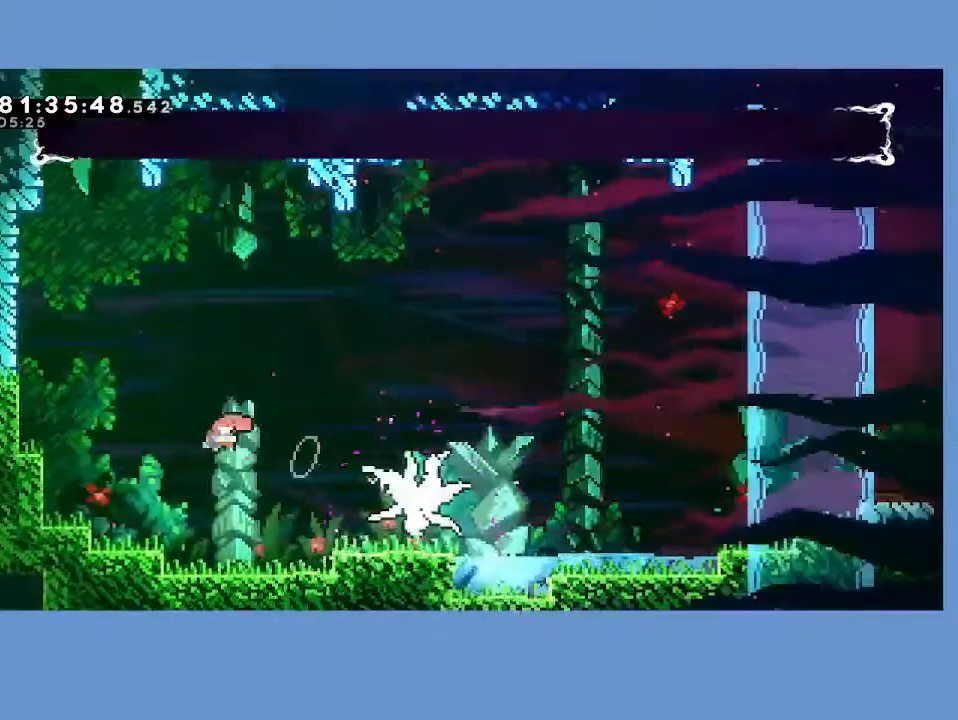
{"buttons": ["DPAD_RIGHT"], "left_stick": "center", "events": [[17, "DPAD_DOWN", "up"], [17, "X", "up"], [100, "X", "down"], [183, "X", "up"]]}
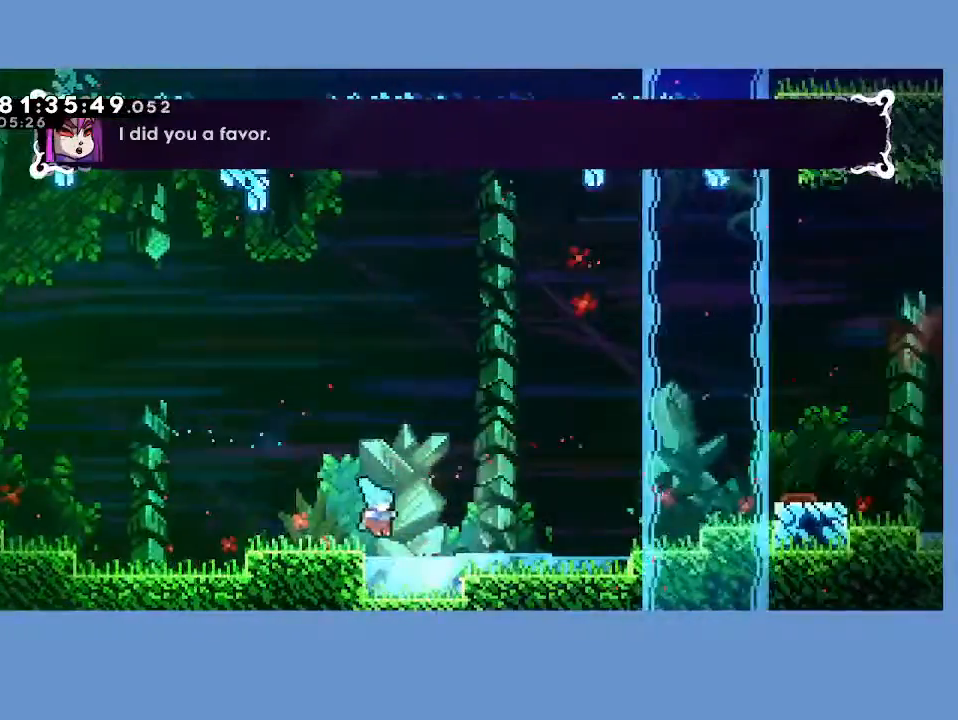
{"buttons": ["X", "DPAD_RIGHT"], "left_stick": "center", "events": [[183, "A", "down"], [400, "A", "up"], [483, "X", "down"]]}
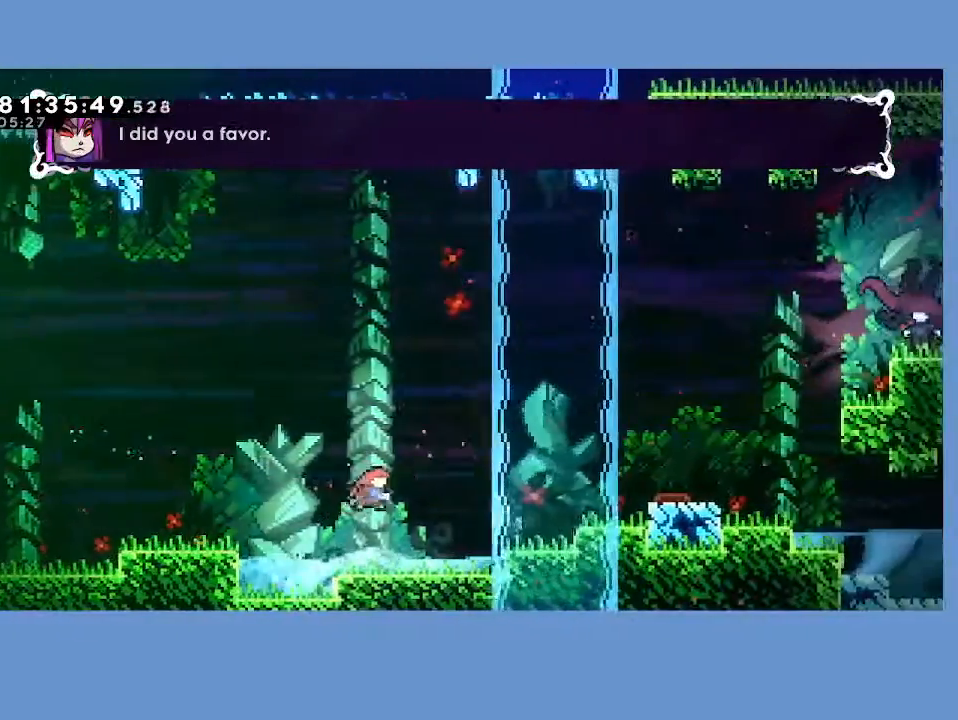
{"buttons": ["A", "R2", "DPAD_RIGHT"], "left_stick": "center", "events": [[183, "X", "up"], [350, "R2", "down"], [367, "A", "down"]]}
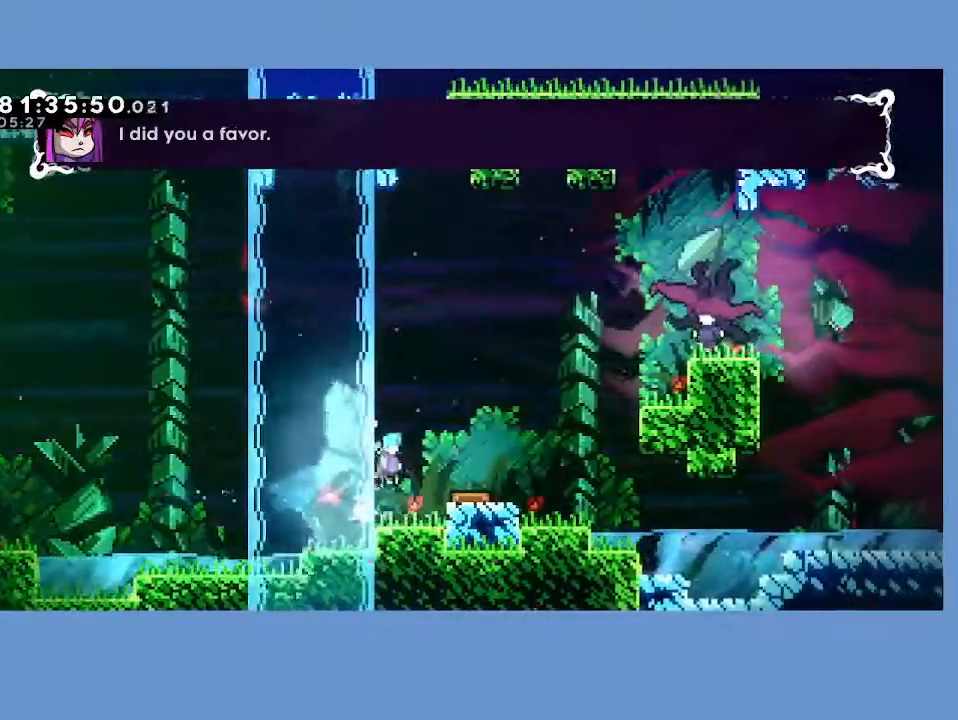
{"buttons": ["DPAD_RIGHT"], "left_stick": "center", "events": [[33, "A", "up"], [33, "R2", "up"]]}
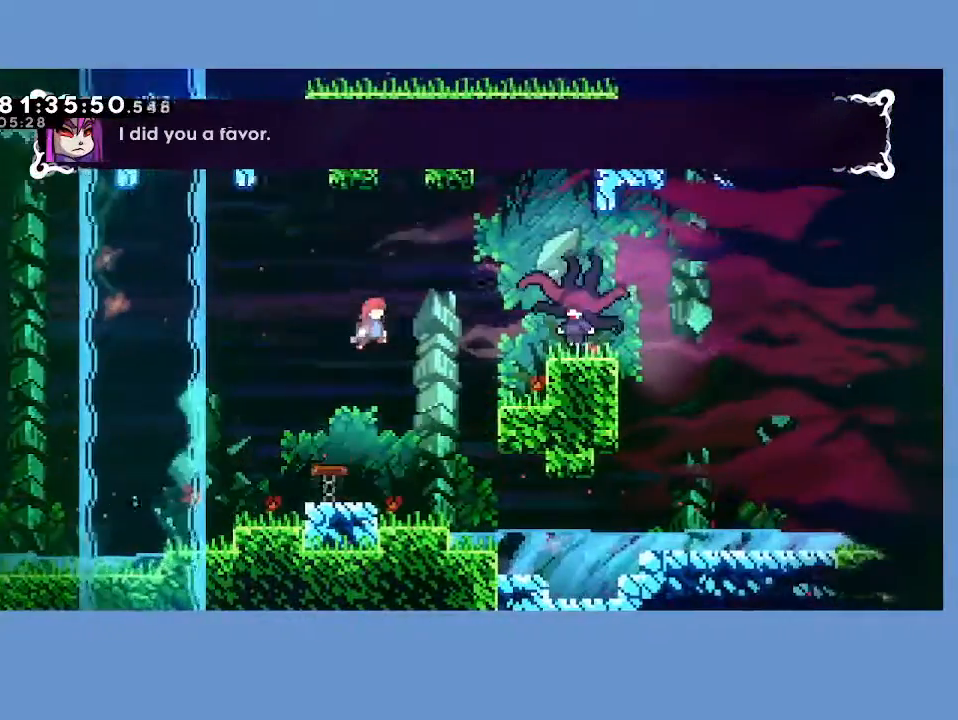
{"buttons": ["DPAD_RIGHT"], "left_stick": "center", "events": [[117, "X", "down"], [250, "X", "up"], [400, "DPAD_RIGHT", "up"], [500, "DPAD_RIGHT", "down"]]}
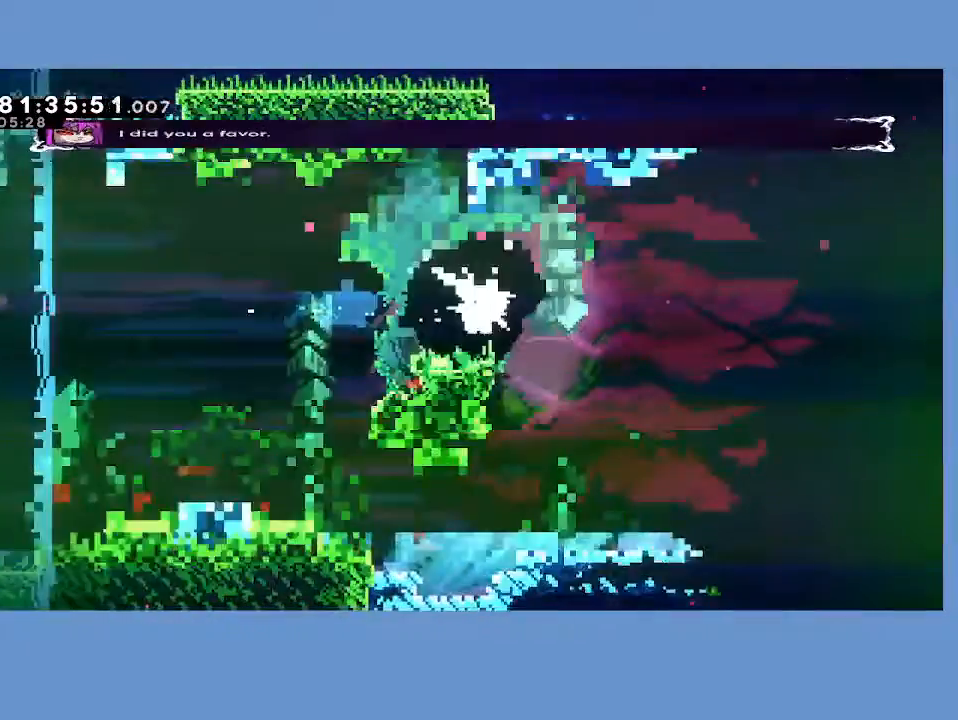
{"buttons": ["DPAD_RIGHT"], "left_stick": "center", "events": []}
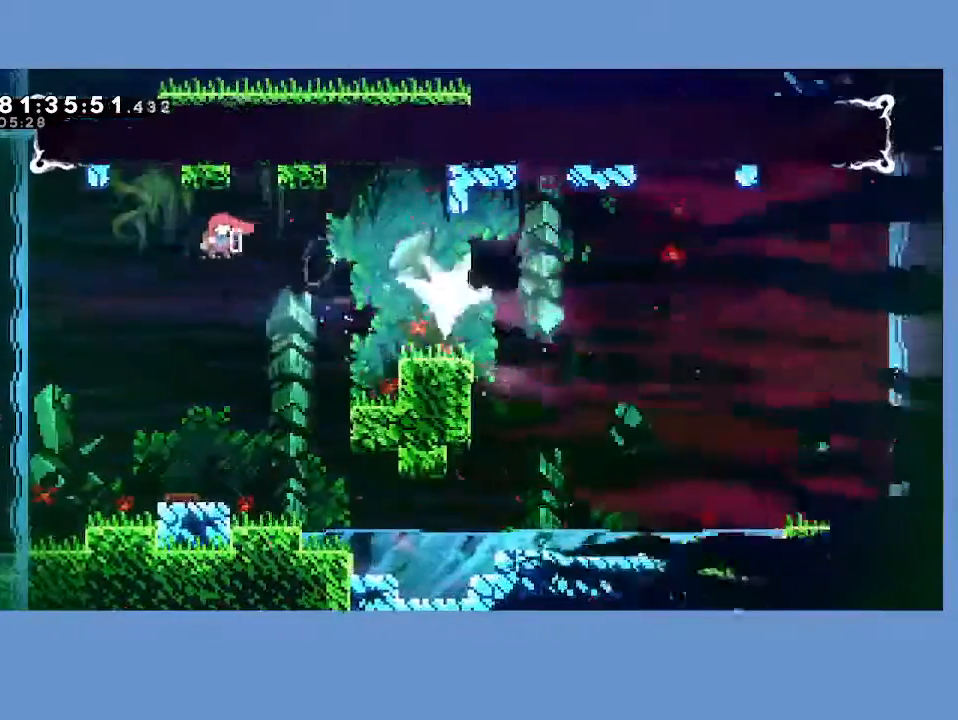
{"buttons": ["DPAD_RIGHT"], "left_stick": "center", "events": [[100, "X", "down"], [200, "X", "up"]]}
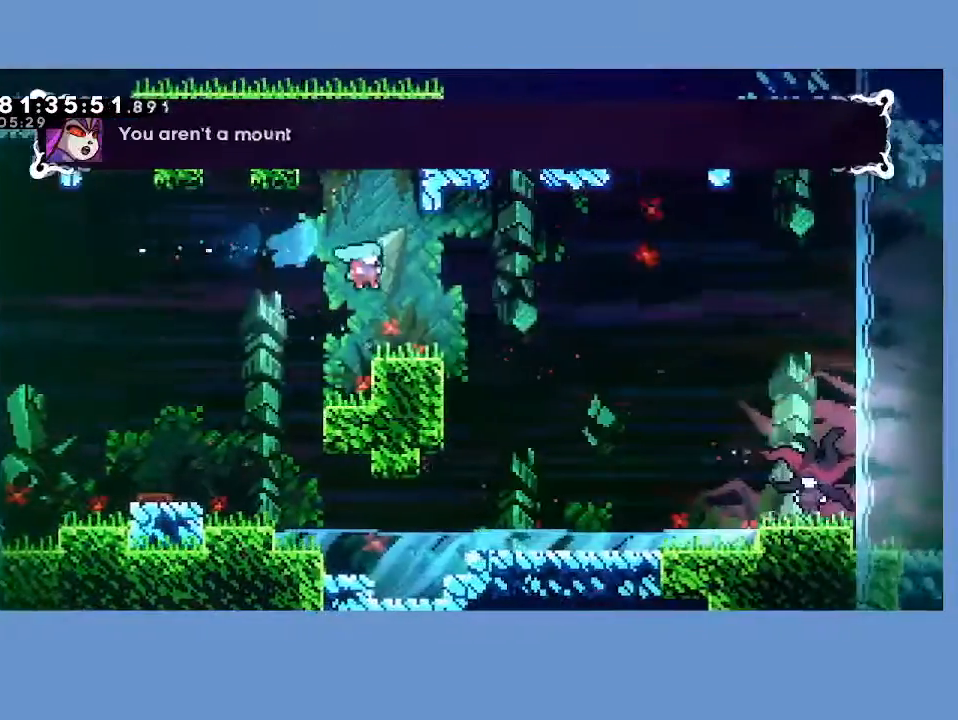
{"buttons": ["DPAD_RIGHT"], "left_stick": "center", "events": [[167, "L2", "down"], [250, "A", "down"], [317, "A", "up"], [317, "L2", "up"]]}
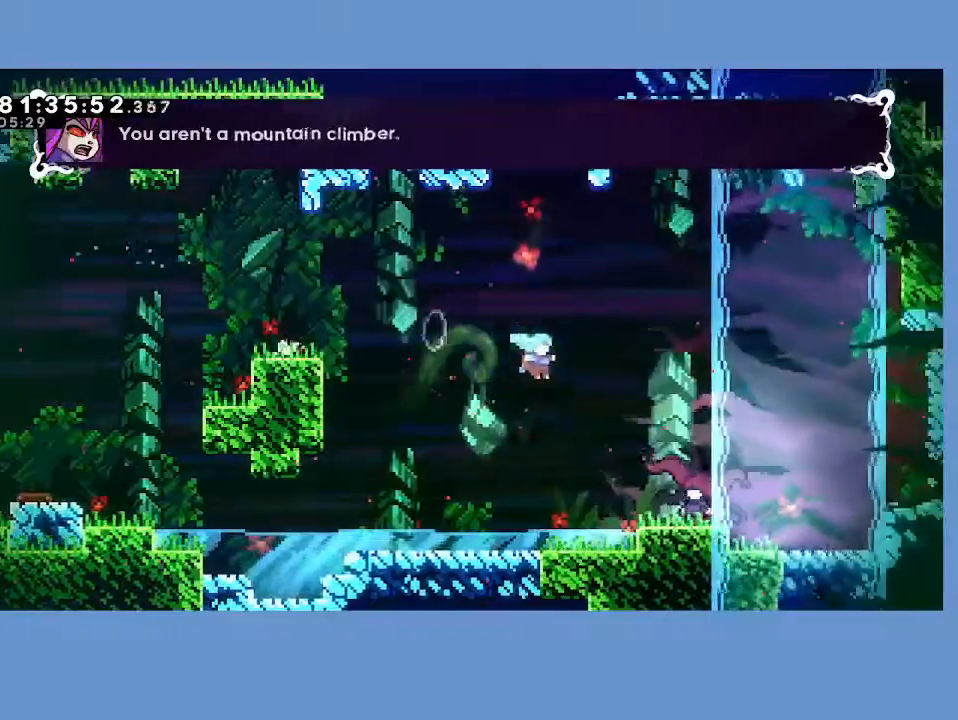
{"buttons": ["DPAD_RIGHT"], "left_stick": "center", "events": [[117, "DPAD_DOWN", "down"], [483, "DPAD_DOWN", "up"]]}
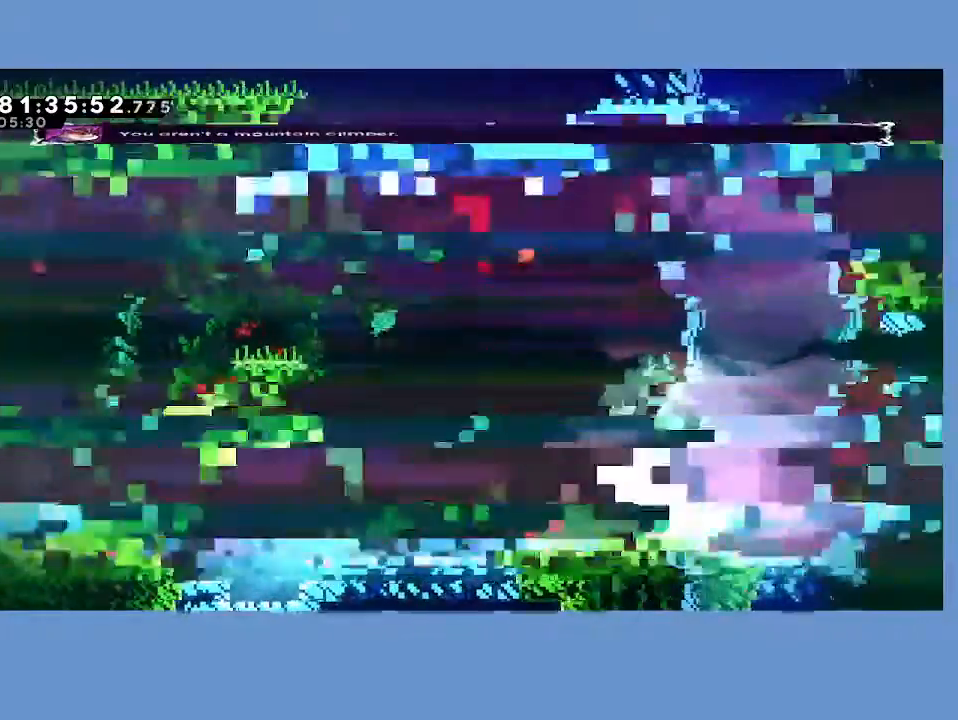
{"buttons": ["DPAD_RIGHT"], "left_stick": "center", "events": []}